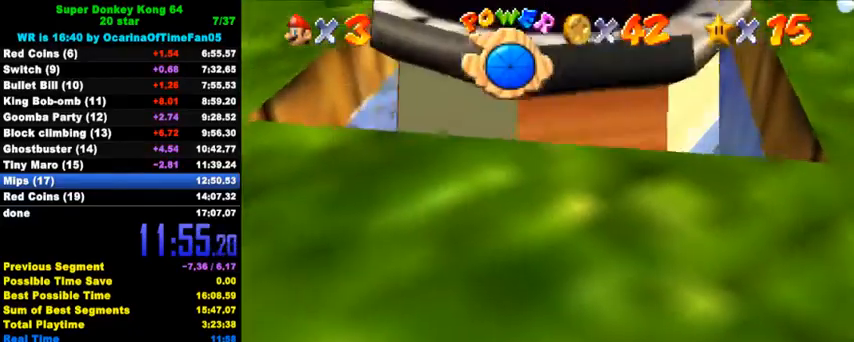
Gameplay with keyboard; each line is a JSON object with the keys held at the frame after it. "events" lists presses ("down") and releases ("up") of "a", "c", "ctrl", "d", "down", "left", "return", "right", "s", "shift", "up", "w", "x" and "y" between this image and that frame as [ms after this image, input, new state], when the widget could be followed in between. No other keys are recorded. Mouse input is not recorded.
{"keys": [], "events": []}
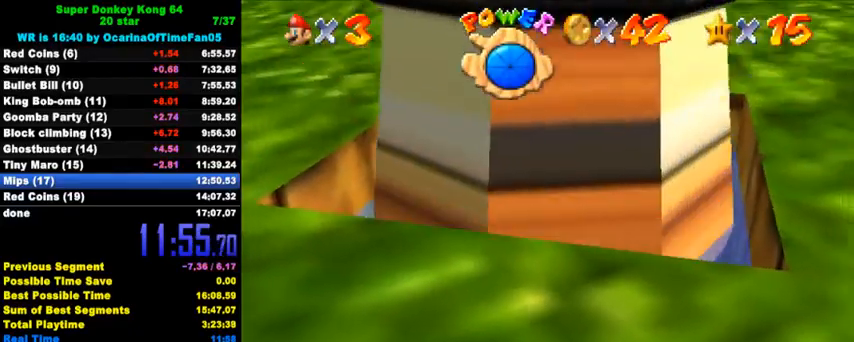
{"keys": [], "events": []}
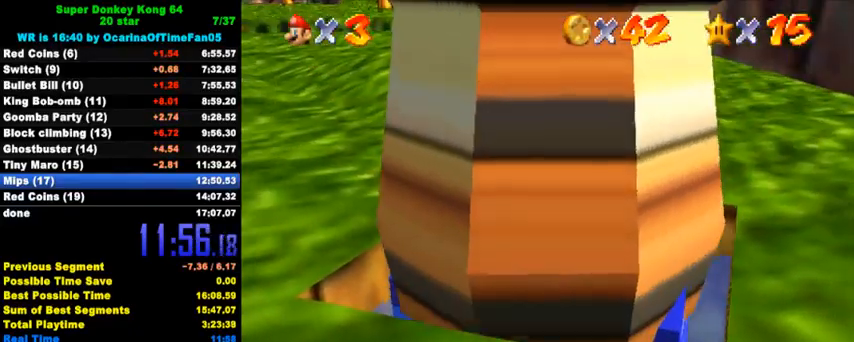
{"keys": [], "events": []}
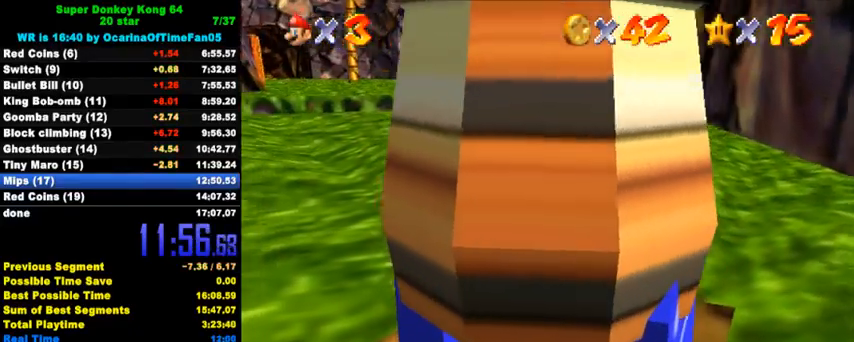
{"keys": [], "events": []}
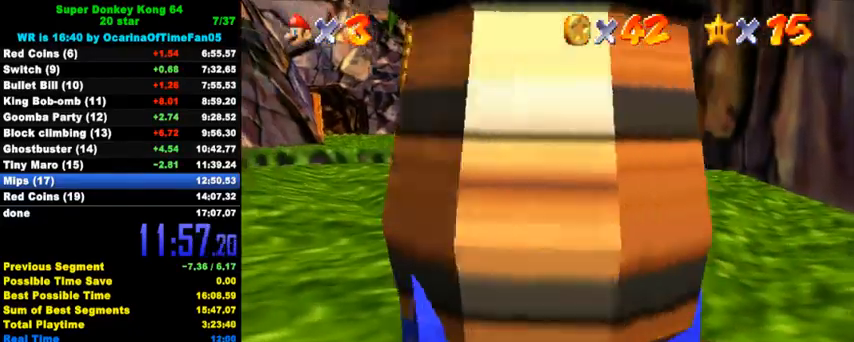
{"keys": [], "events": []}
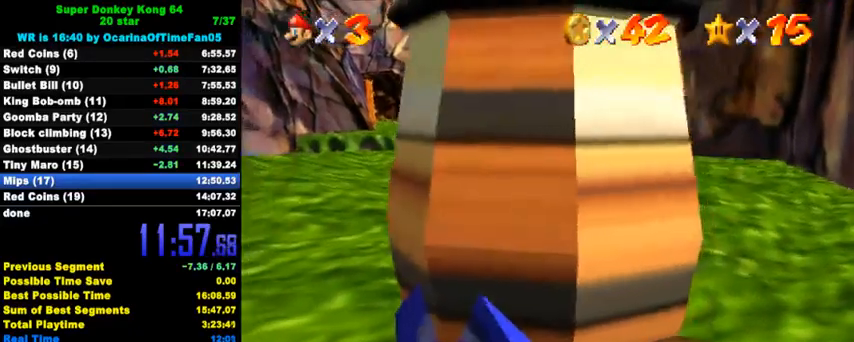
{"keys": [], "events": []}
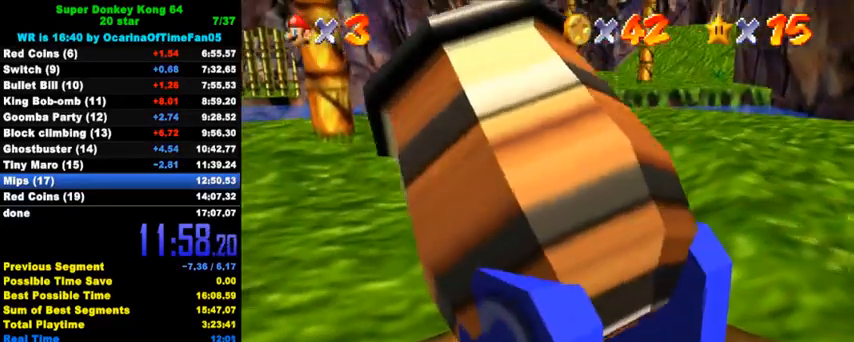
{"keys": ["right", "up"], "events": [[300, "right", "down"], [300, "up", "down"]]}
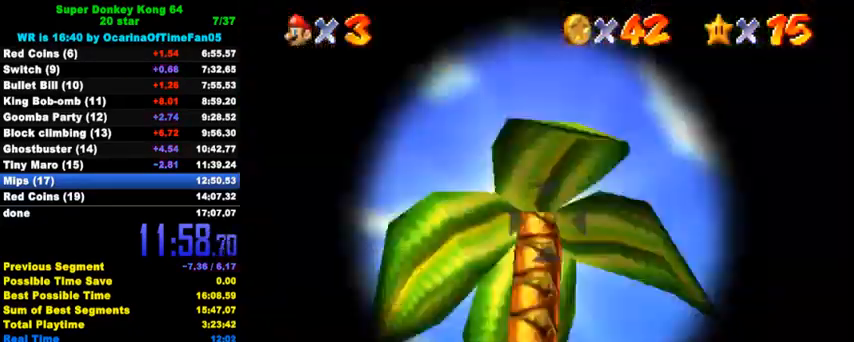
{"keys": [], "events": [[333, "right", "up"], [333, "up", "up"]]}
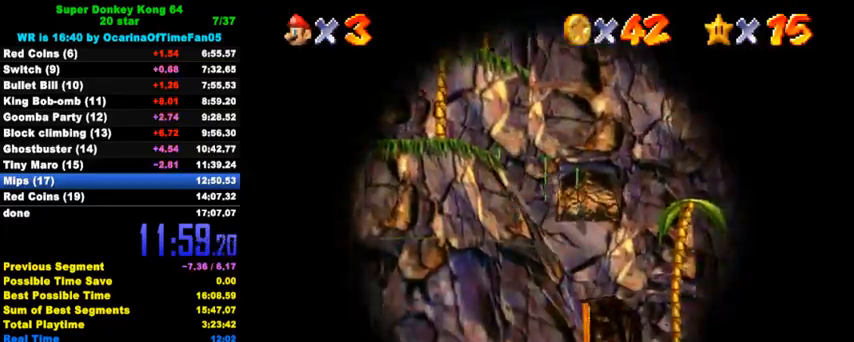
{"keys": ["down"], "events": [[33, "right", "down"], [67, "down", "down"], [133, "right", "up"], [233, "down", "up"], [400, "down", "down"], [400, "left", "down"], [500, "left", "up"]]}
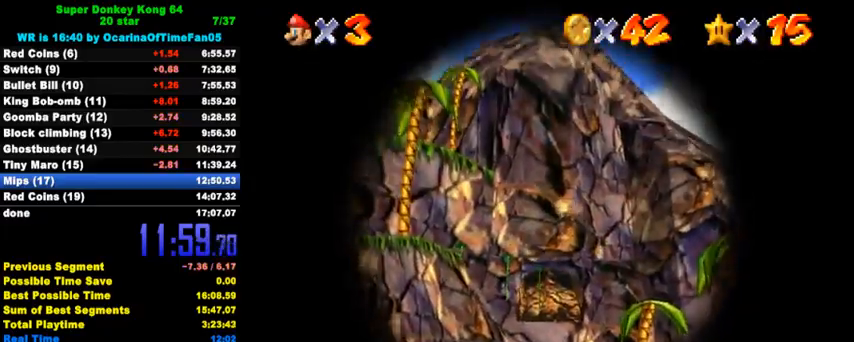
{"keys": [], "events": [[33, "down", "up"], [233, "down", "down"], [233, "right", "down"], [300, "right", "up"], [333, "down", "up"]]}
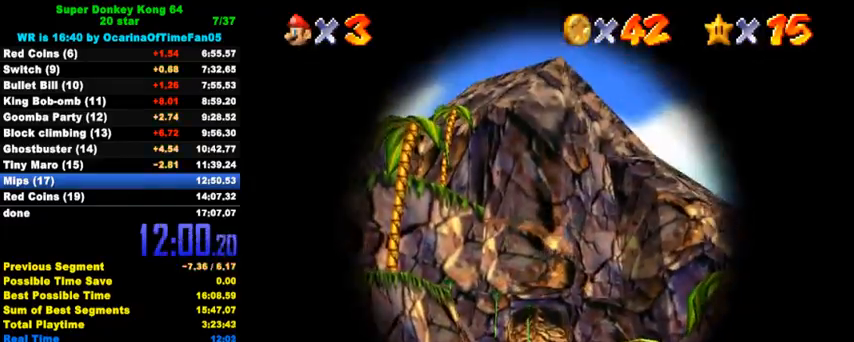
{"keys": ["right"], "events": [[300, "shift", "down"], [400, "shift", "up"], [467, "right", "down"]]}
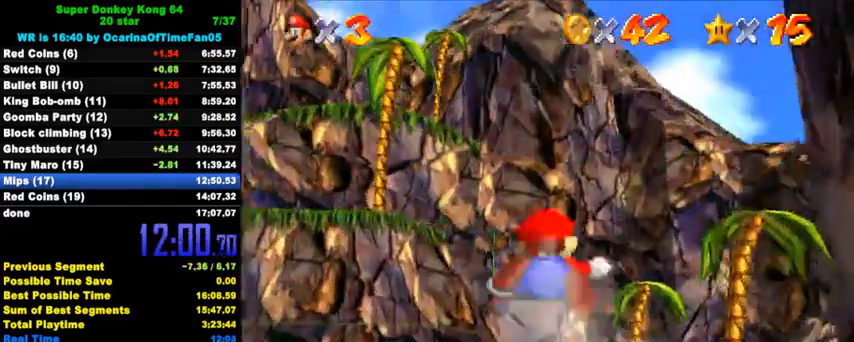
{"keys": ["right"], "events": []}
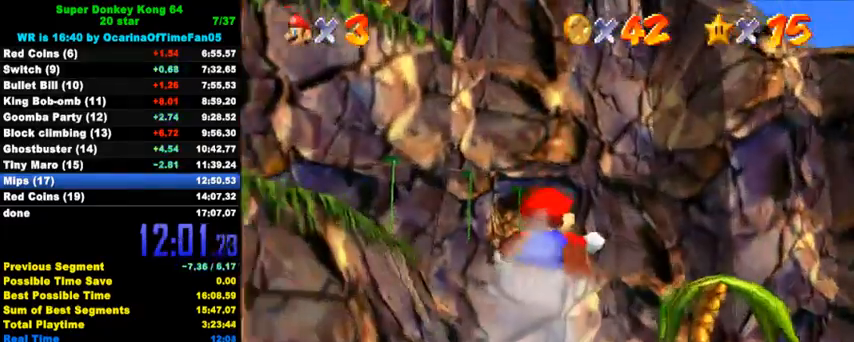
{"keys": ["right"], "events": []}
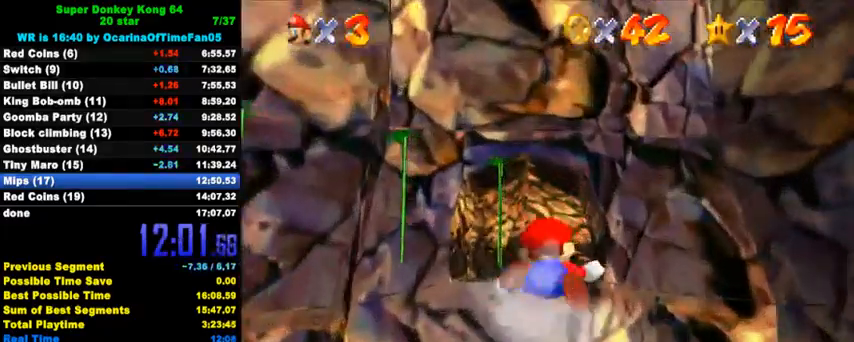
{"keys": ["left", "up"], "events": [[300, "up", "down"], [367, "right", "up"], [467, "left", "down"]]}
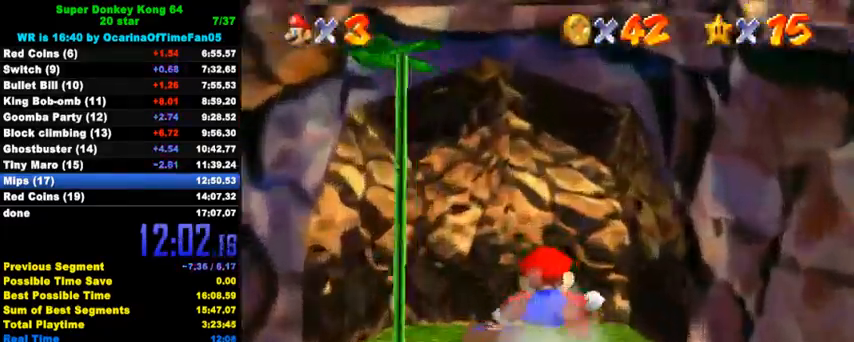
{"keys": ["left", "up"], "events": [[100, "up", "up"], [300, "up", "down"], [333, "d", "down"], [467, "d", "up"]]}
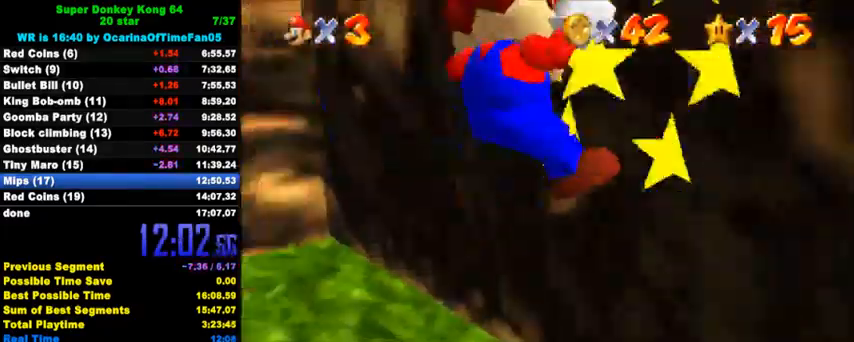
{"keys": ["d", "up"], "events": [[33, "d", "down"], [33, "w", "down"], [133, "d", "up"], [133, "w", "up"], [200, "left", "up"], [233, "d", "down"], [367, "d", "up"], [433, "d", "down"]]}
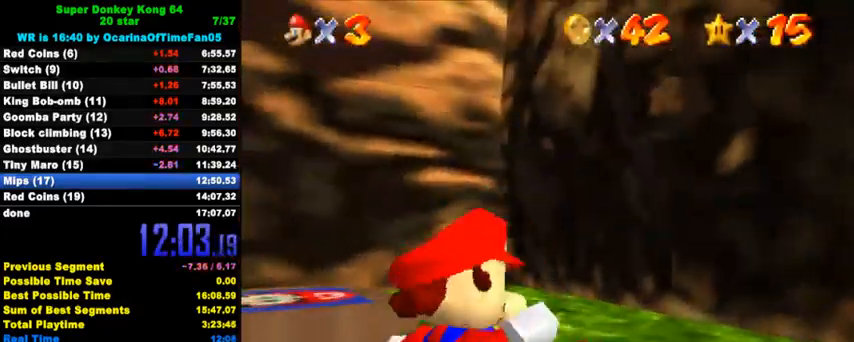
{"keys": ["up"], "events": [[67, "d", "up"], [133, "d", "down"], [233, "d", "up"], [300, "d", "down"], [400, "d", "up"]]}
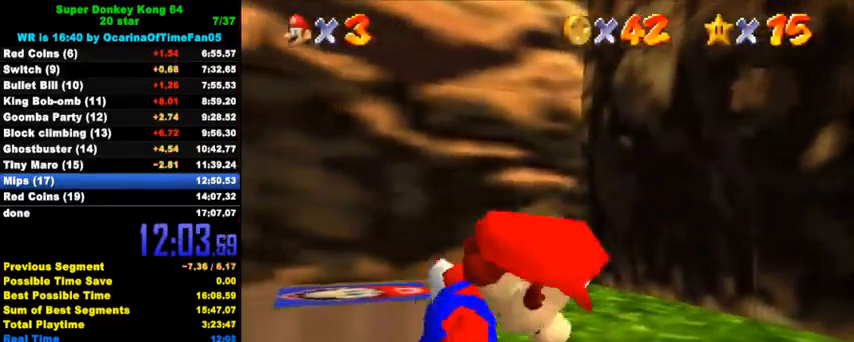
{"keys": ["shift", "up"], "events": [[167, "left", "down"], [367, "shift", "down"], [400, "left", "up"]]}
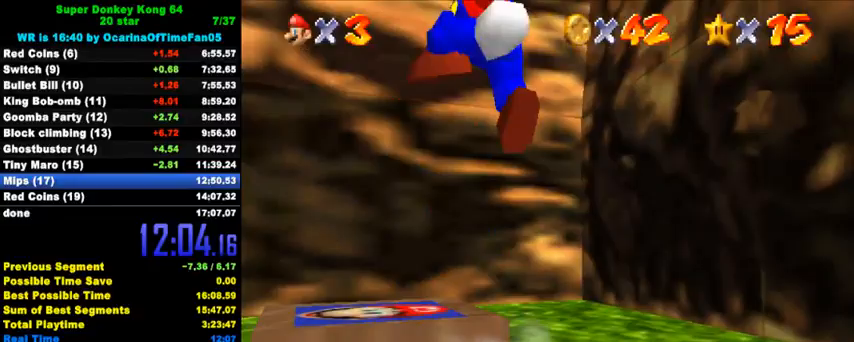
{"keys": ["left"], "events": [[33, "shift", "up"], [167, "left", "down"], [300, "y", "down"], [367, "shift", "down"], [433, "shift", "up"], [433, "up", "up"], [433, "y", "up"]]}
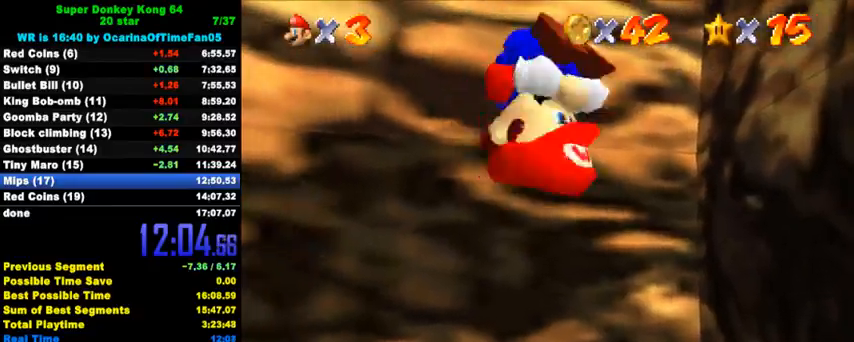
{"keys": ["d", "up"], "events": [[33, "d", "down"], [100, "down", "down"], [133, "d", "up"], [200, "d", "down"], [200, "down", "up"], [300, "d", "up"], [300, "up", "down"], [367, "d", "down"], [433, "d", "up"], [500, "d", "down"], [500, "left", "up"]]}
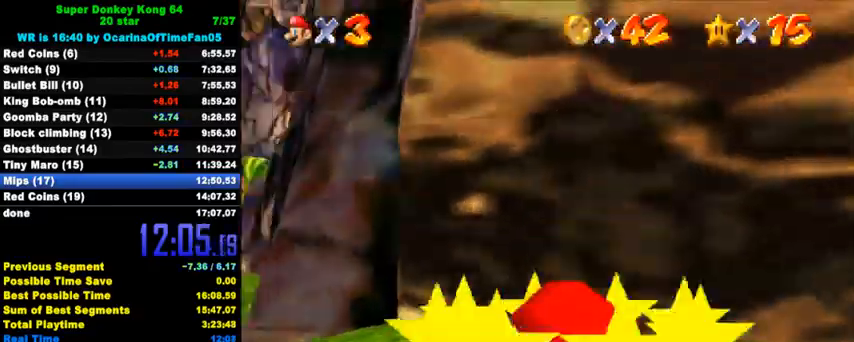
{"keys": ["up"], "events": [[133, "d", "up"], [367, "left", "down"], [467, "left", "up"]]}
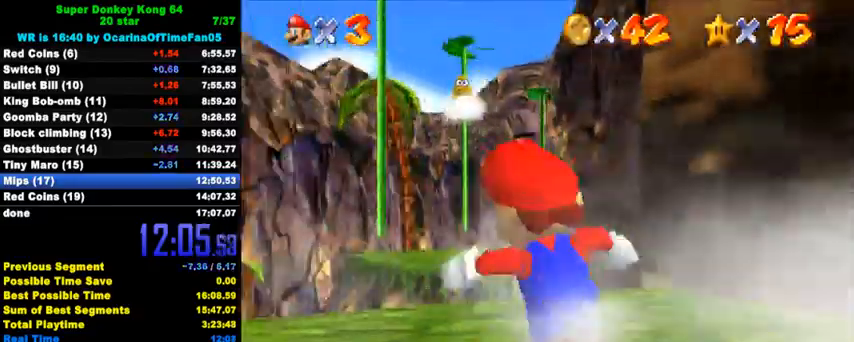
{"keys": ["right", "shift", "up", "y"], "events": [[300, "y", "down"], [333, "shift", "down"], [433, "right", "down"]]}
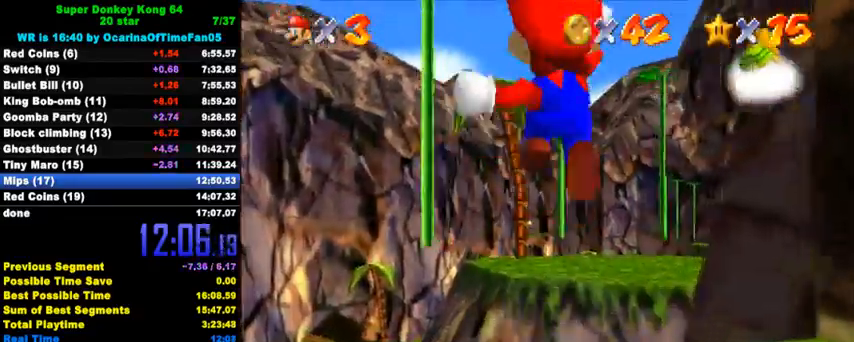
{"keys": ["right", "s", "up"], "events": [[133, "right", "up"], [267, "shift", "up"], [300, "y", "up"], [433, "d", "down"], [433, "s", "down"], [500, "d", "up"], [500, "right", "down"]]}
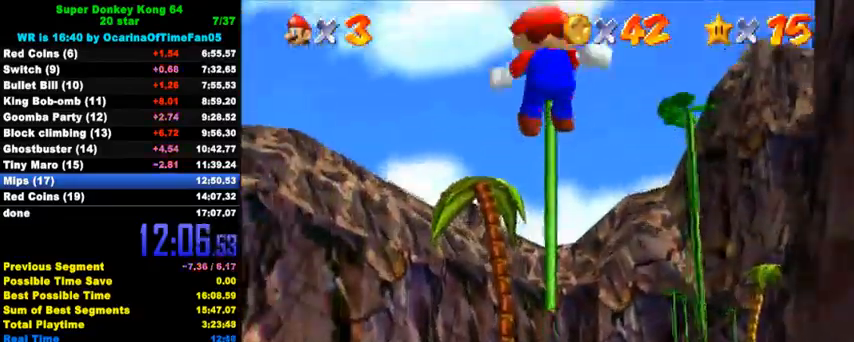
{"keys": [], "events": [[33, "s", "up"], [100, "right", "up"], [233, "up", "up"]]}
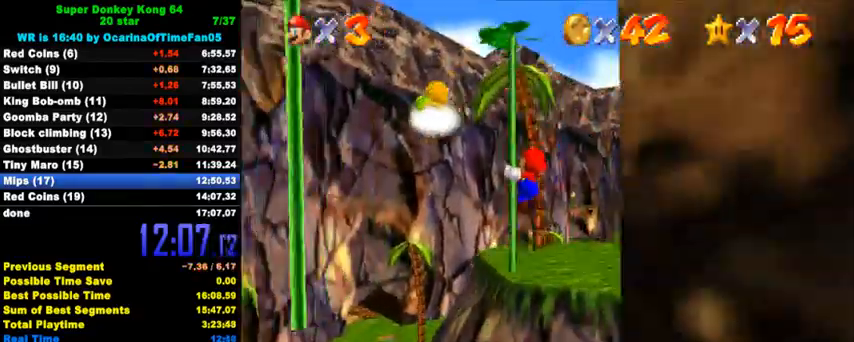
{"keys": ["down"], "events": [[133, "down", "down"]]}
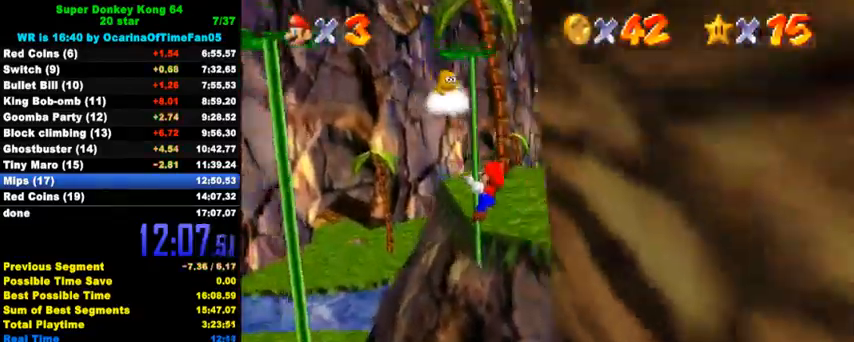
{"keys": ["up"], "events": [[67, "down", "up"], [133, "a", "down"], [167, "up", "down"], [233, "a", "up"], [300, "a", "down"], [400, "a", "up"]]}
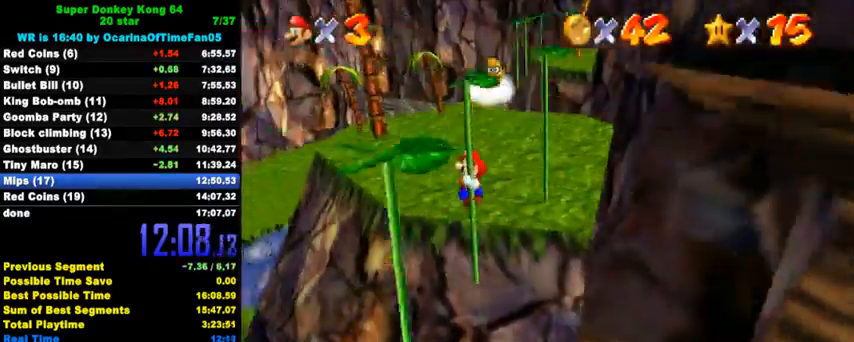
{"keys": ["left", "shift", "up"], "events": [[167, "shift", "down"], [233, "left", "down"]]}
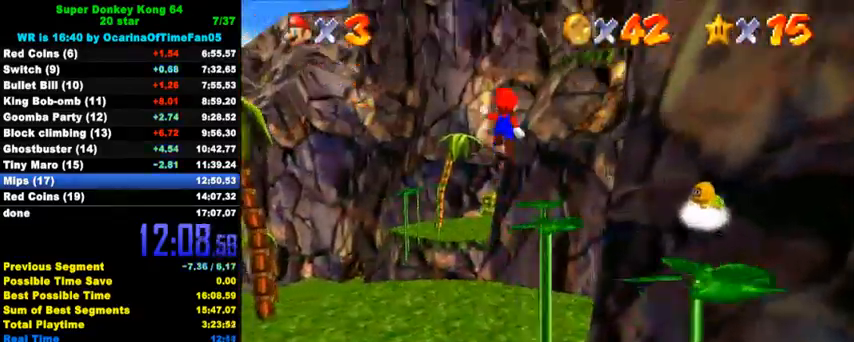
{"keys": ["up"], "events": [[33, "ctrl", "down"], [100, "left", "up"], [133, "shift", "up"], [167, "ctrl", "up"], [300, "w", "down"], [367, "w", "up"]]}
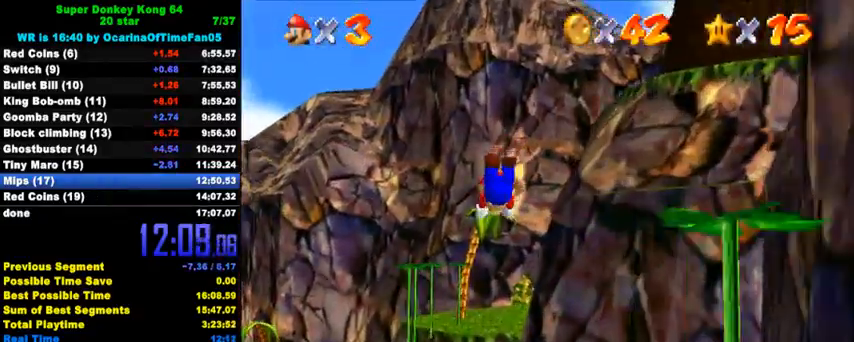
{"keys": ["ctrl", "up"], "events": [[67, "d", "down"], [67, "left", "down"], [67, "s", "down"], [133, "d", "up"], [133, "s", "up"], [233, "left", "up"], [467, "ctrl", "down"]]}
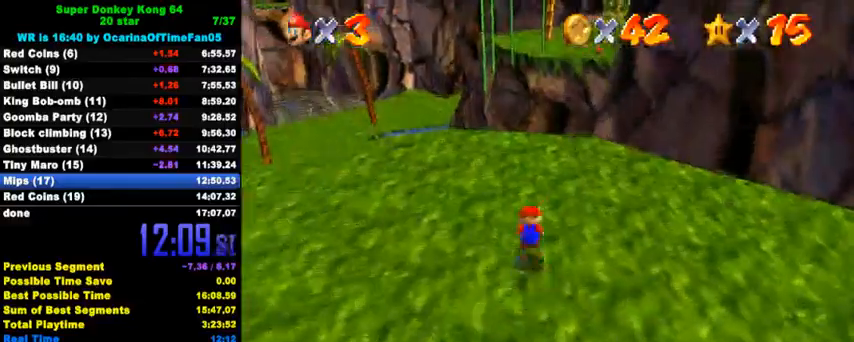
{"keys": ["up"], "events": [[33, "shift", "down"], [133, "ctrl", "up"], [133, "shift", "up"], [233, "left", "down"], [400, "left", "up"]]}
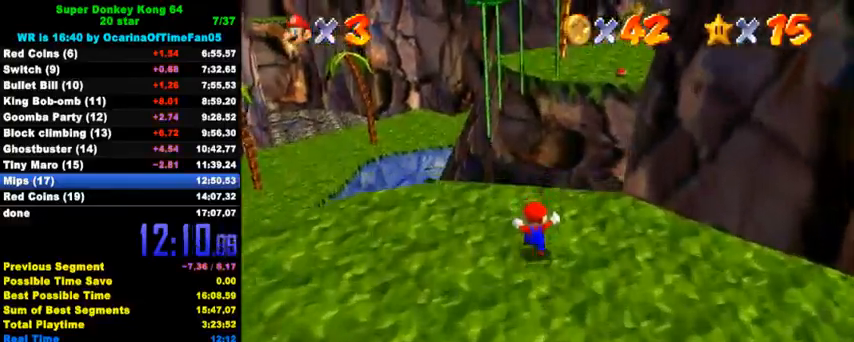
{"keys": ["shift", "up", "y"], "events": [[300, "y", "down"], [333, "shift", "down"]]}